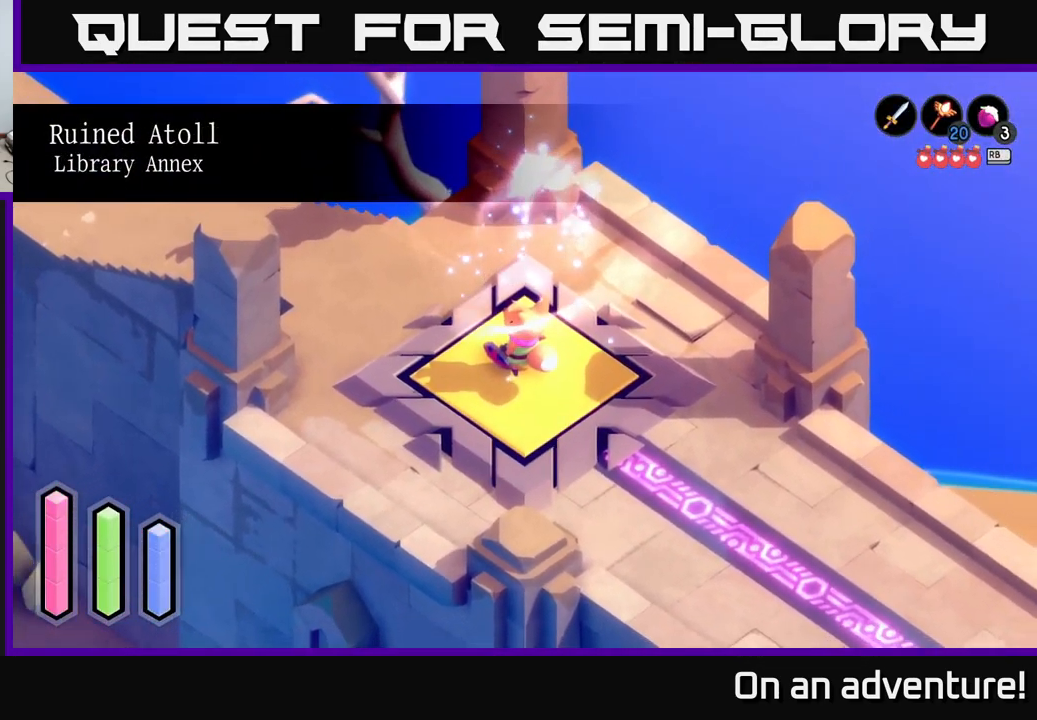
Gameplay with a controller (Xbox layout); each line is a JSON object with the inputs held at the frame after it. "events" lists button and stick changes between this image and that frame as [ms after this image, input, new state], when the widget could be followed in between.
{"buttons": [], "left_stick": "down", "right_stick": "center", "events": [[66, "left_stick", "down-right"], [250, "left_stick", "center"], [466, "left_stick", "down"]]}
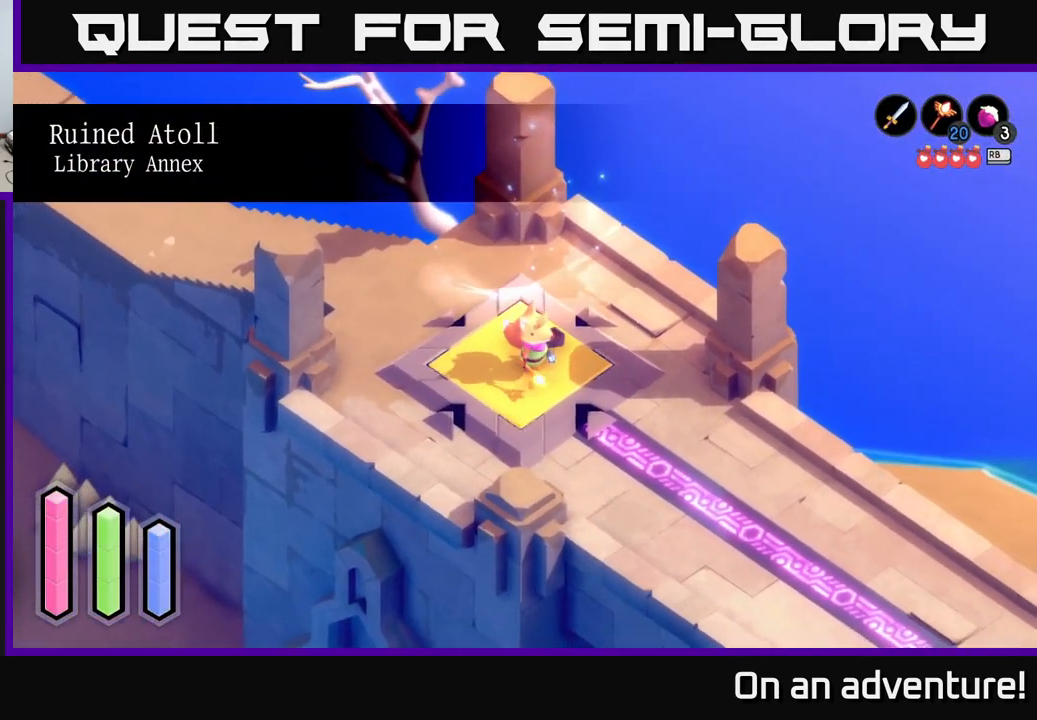
{"buttons": ["A"], "left_stick": "down-right", "right_stick": "center", "events": [[16, "left_stick", "down-right"], [250, "left_stick", "center"], [333, "left_stick", "down-right"], [450, "A", "down"]]}
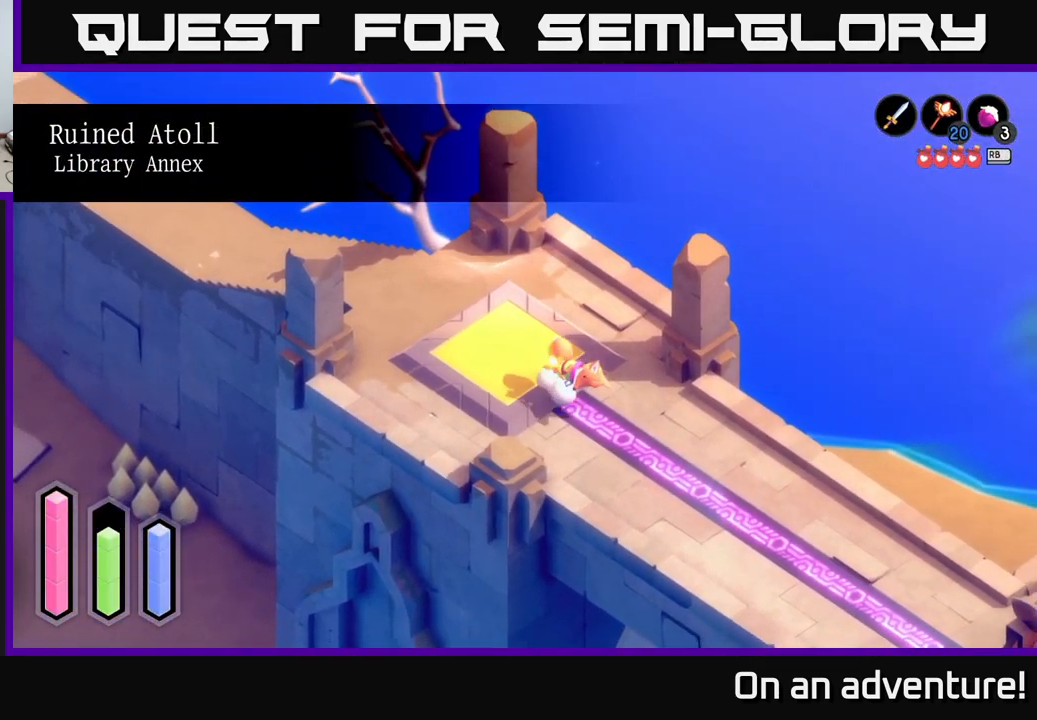
{"buttons": ["A"], "left_stick": "down-right", "right_stick": "center", "events": []}
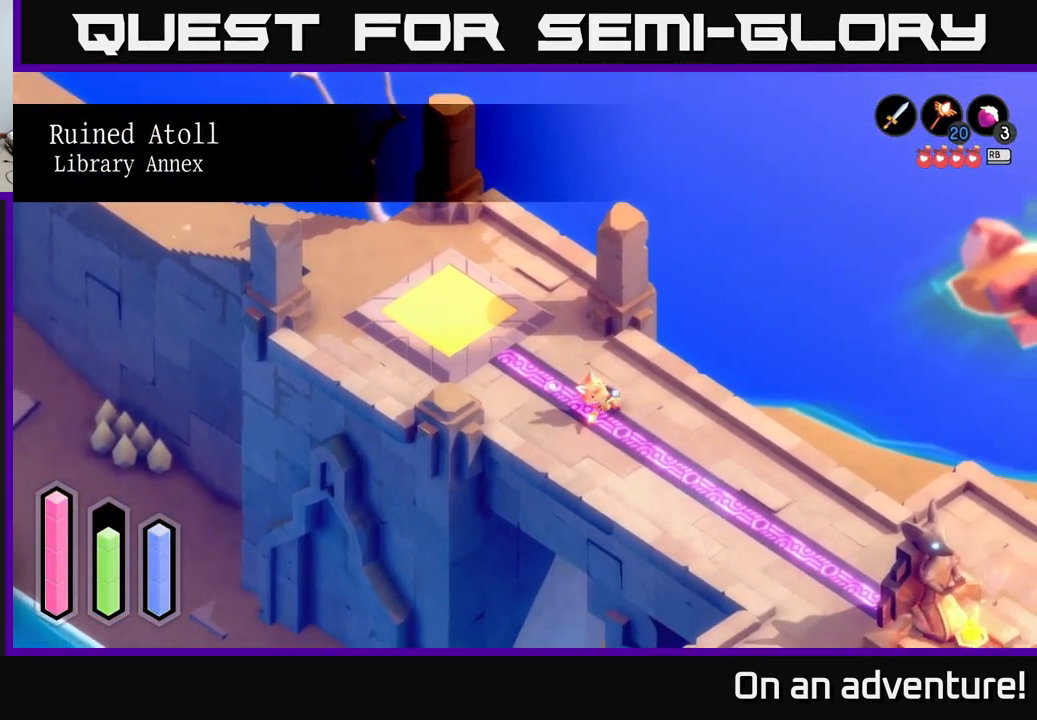
{"buttons": ["A"], "left_stick": "center", "right_stick": "center", "events": [[166, "left_stick", "center"]]}
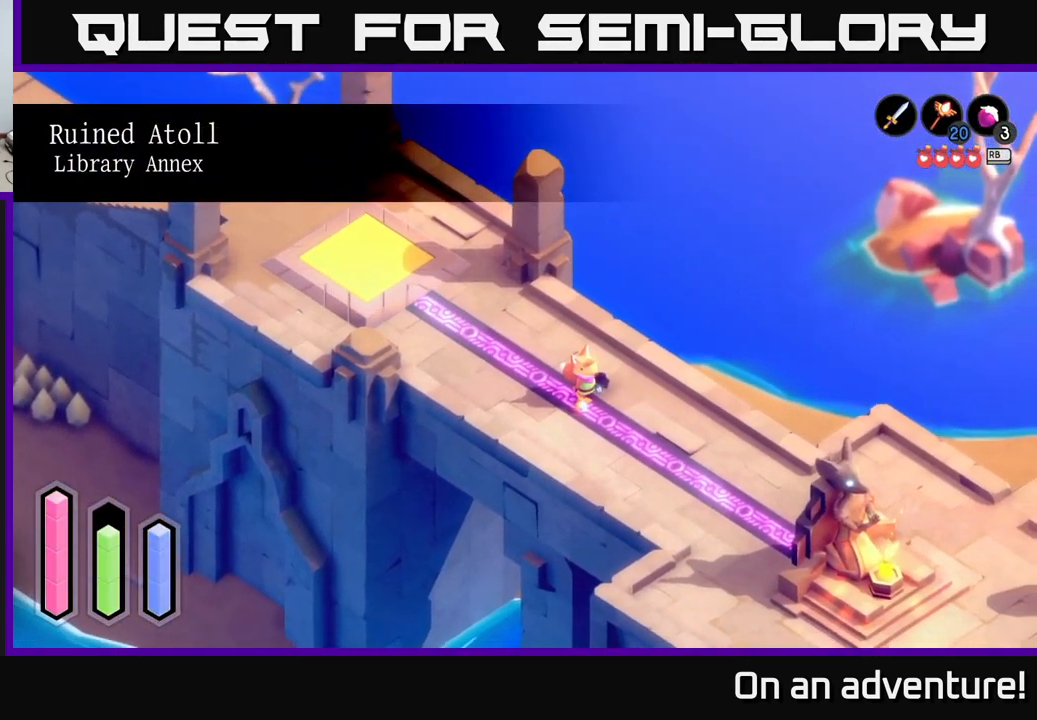
{"buttons": [], "left_stick": "center", "right_stick": "center", "events": [[350, "A", "up"]]}
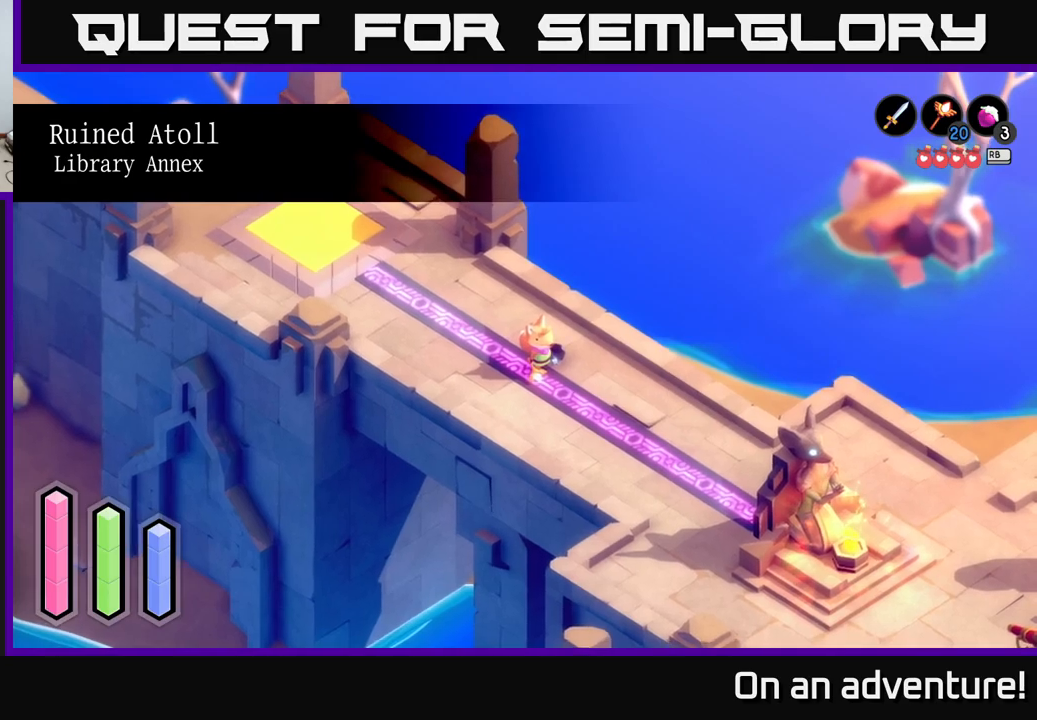
{"buttons": ["A"], "left_stick": "down-right", "right_stick": "center", "events": [[150, "left_stick", "down-right"], [200, "A", "down"]]}
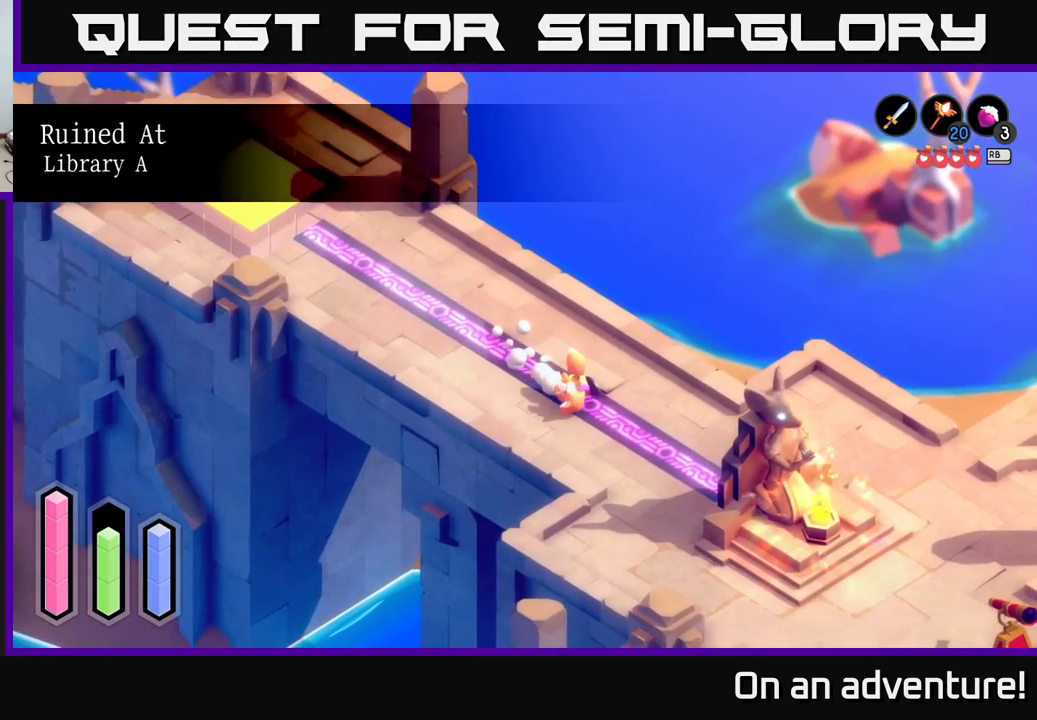
{"buttons": ["A"], "left_stick": "down", "right_stick": "center", "events": [[83, "left_stick", "down"]]}
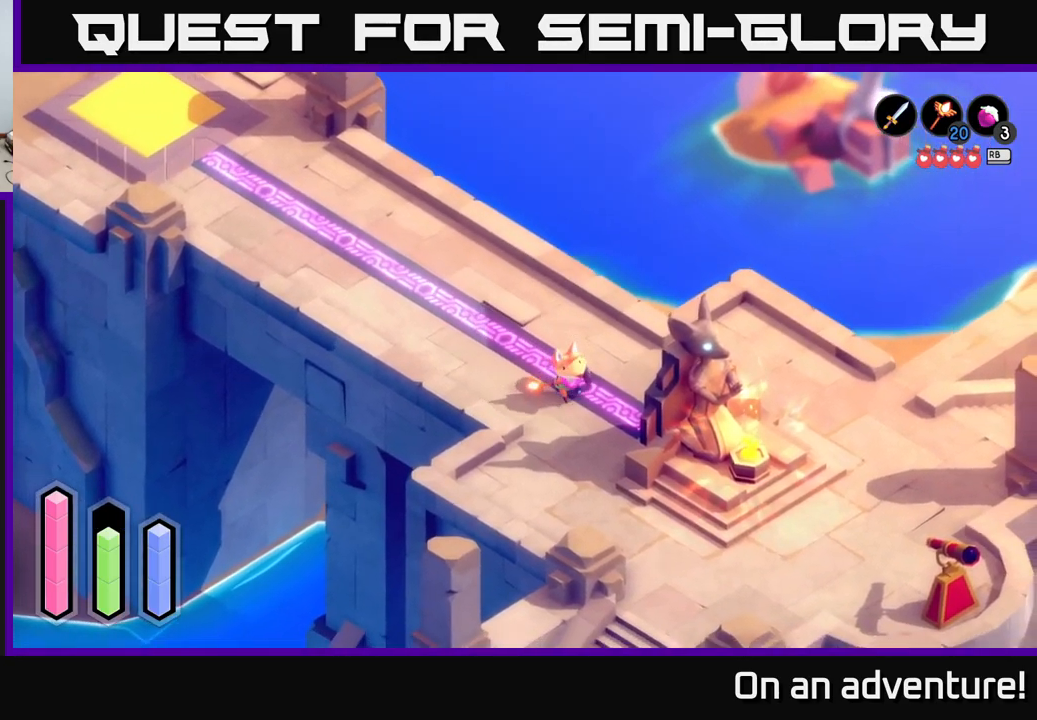
{"buttons": ["A"], "left_stick": "down", "right_stick": "center", "events": []}
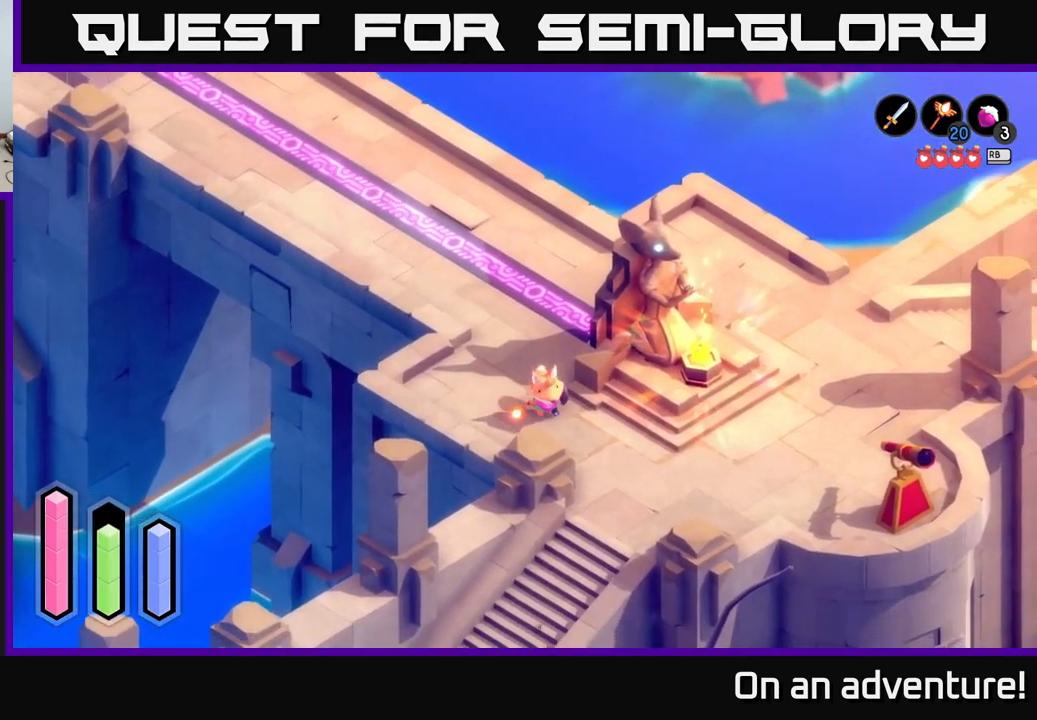
{"buttons": ["A"], "left_stick": "right", "right_stick": "center", "events": [[67, "left_stick", "down-right"], [300, "left_stick", "right"]]}
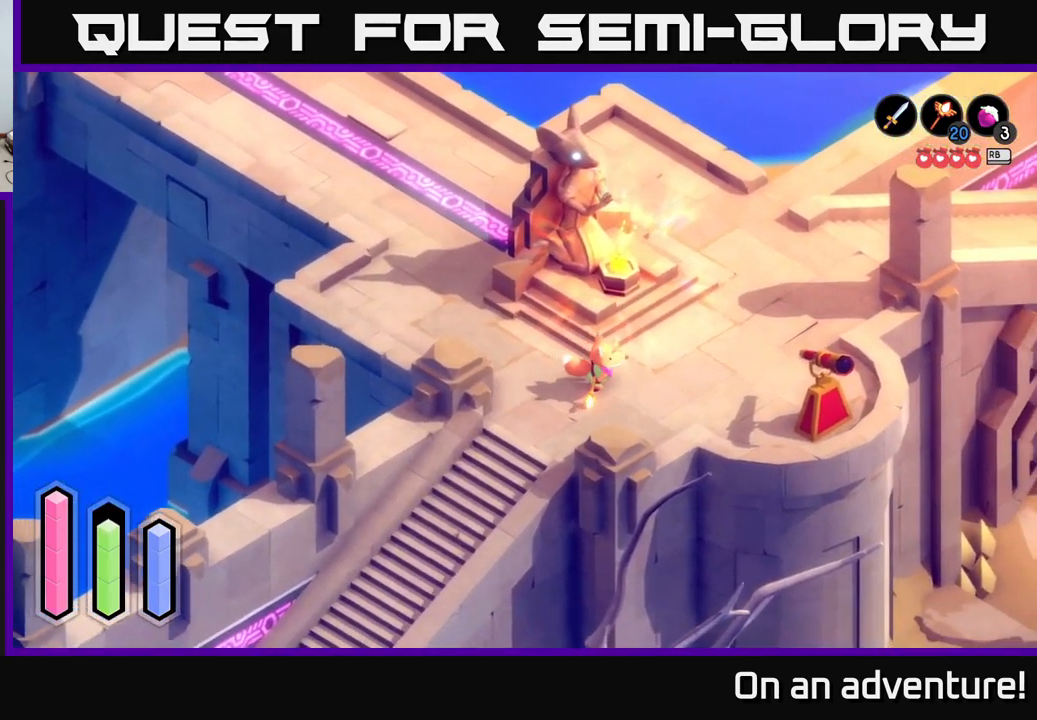
{"buttons": [], "left_stick": "down-right", "right_stick": "center", "events": [[333, "left_stick", "down-right"], [483, "A", "up"]]}
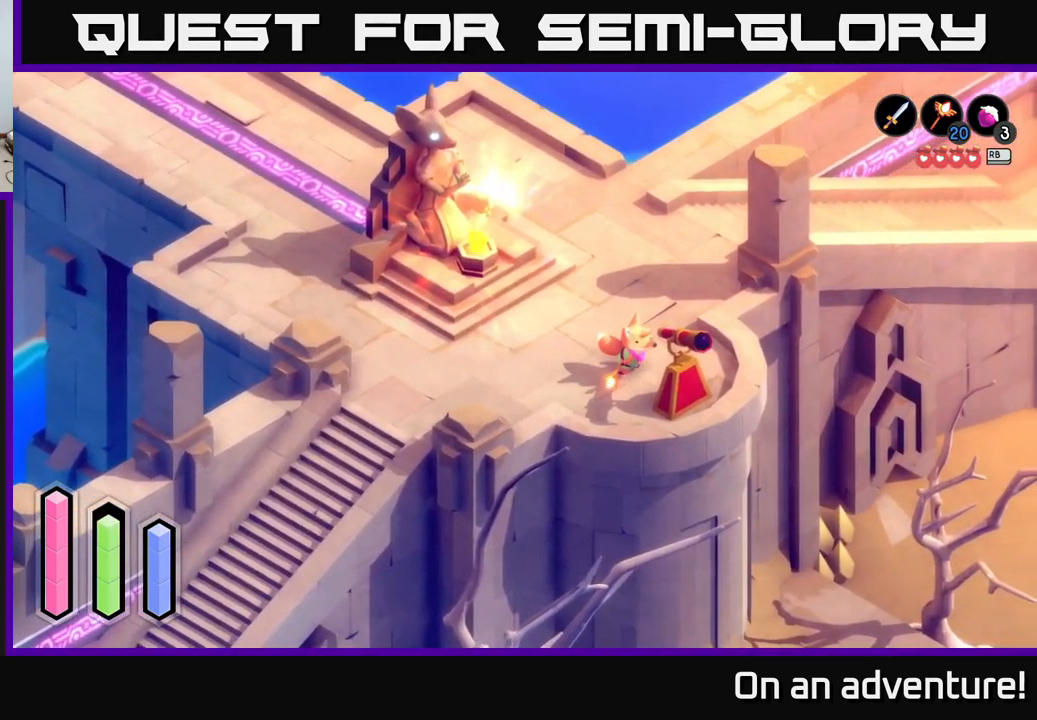
{"buttons": [], "left_stick": "center", "right_stick": "center", "events": [[167, "left_stick", "center"], [350, "A", "down"], [500, "A", "up"]]}